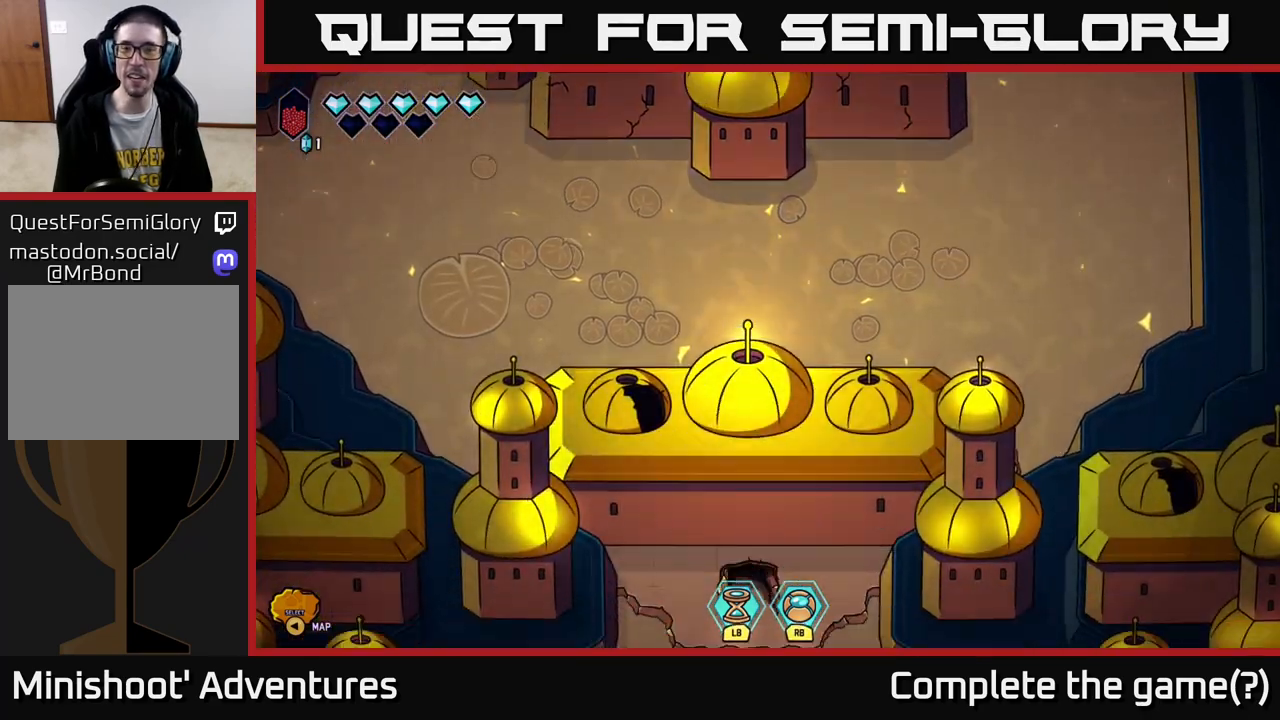
Gameplay with a controller (Xbox layout); each line is a JSON object with the inputs held at the frame after it. "events" lists button and stick changes between this image and that frame as [ms after this image, input, new state], when the widget could be followed in between.
{"buttons": [], "left_stick": "down", "right_stick": "center", "events": []}
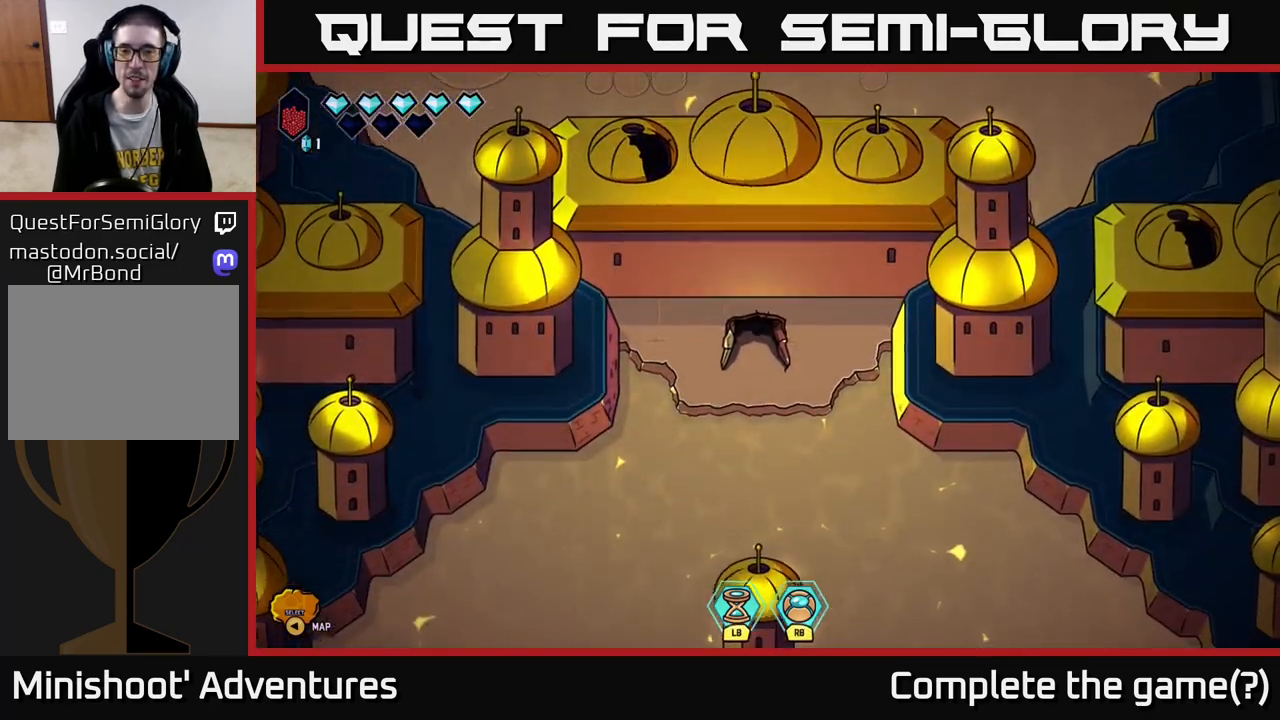
{"buttons": ["L2"], "left_stick": "down-left", "right_stick": "center", "events": [[317, "left_stick", "down-left"], [333, "L2", "down"]]}
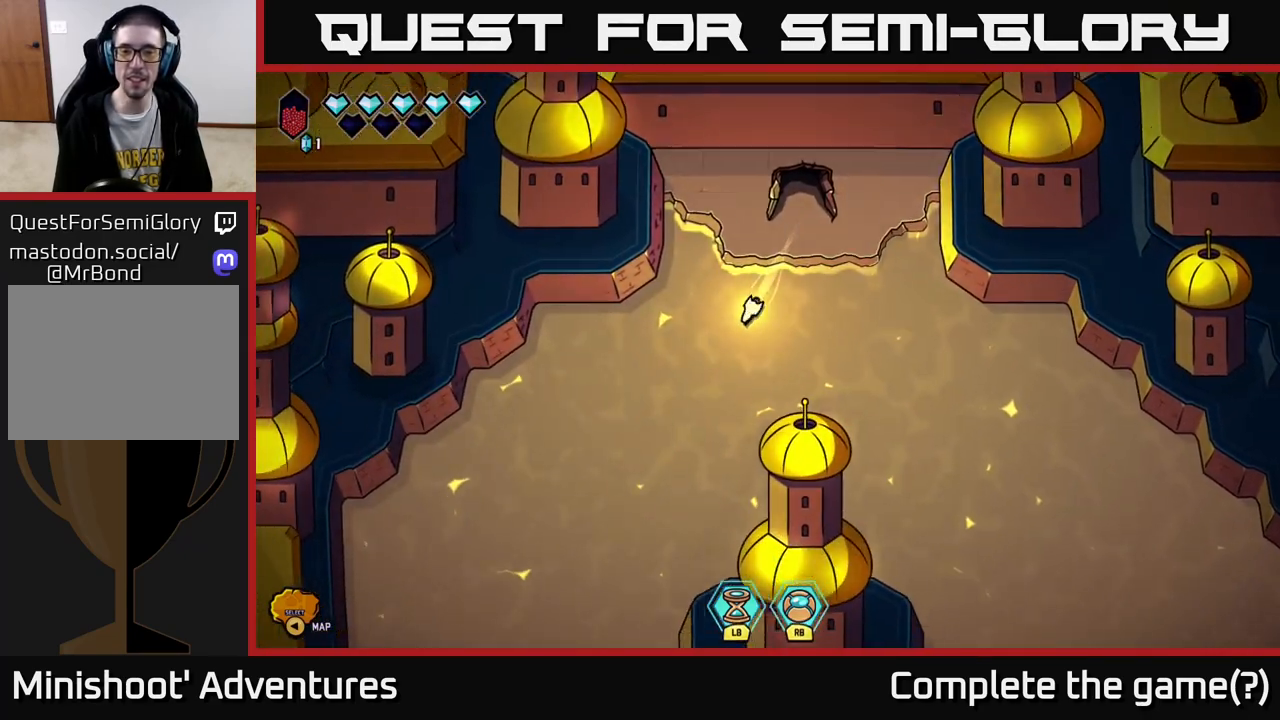
{"buttons": ["L2"], "left_stick": "down", "right_stick": "center", "events": [[50, "left_stick", "down"]]}
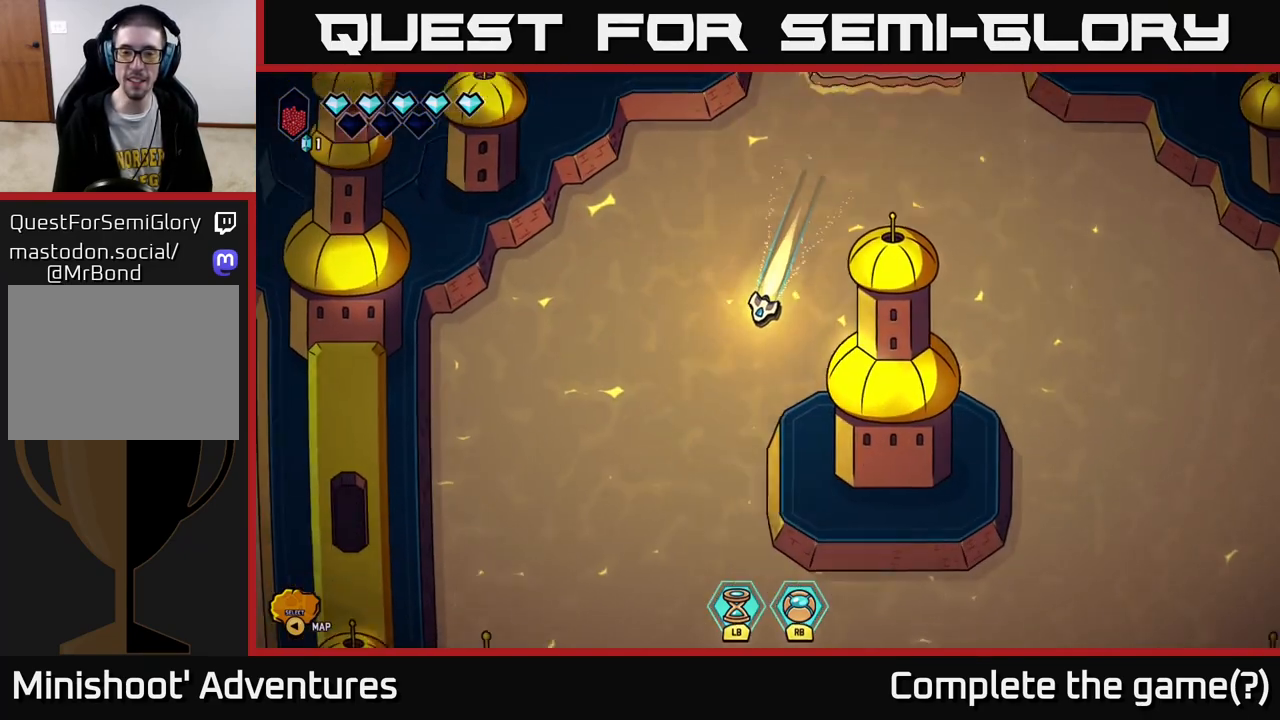
{"buttons": ["L2"], "left_stick": "down-right", "right_stick": "center", "events": [[283, "left_stick", "down-right"]]}
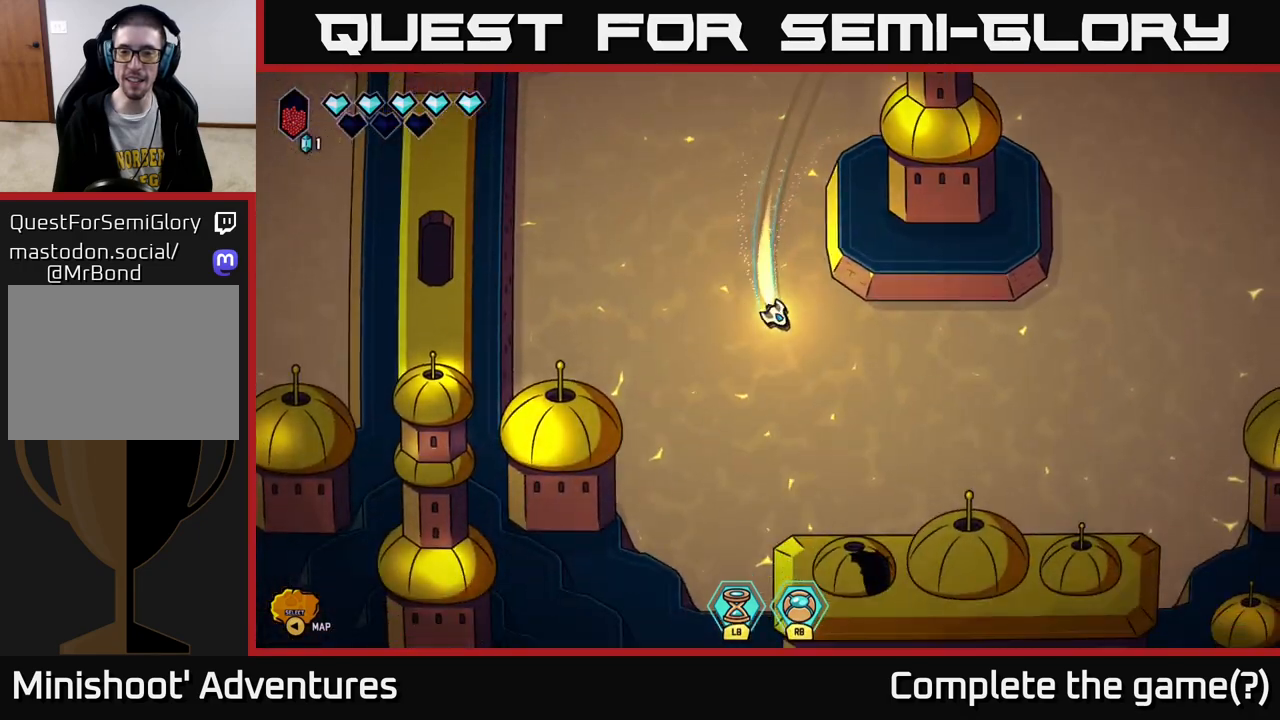
{"buttons": ["L2"], "left_stick": "down-right", "right_stick": "center", "events": [[200, "left_stick", "right"], [333, "left_stick", "up-right"], [500, "left_stick", "down-right"]]}
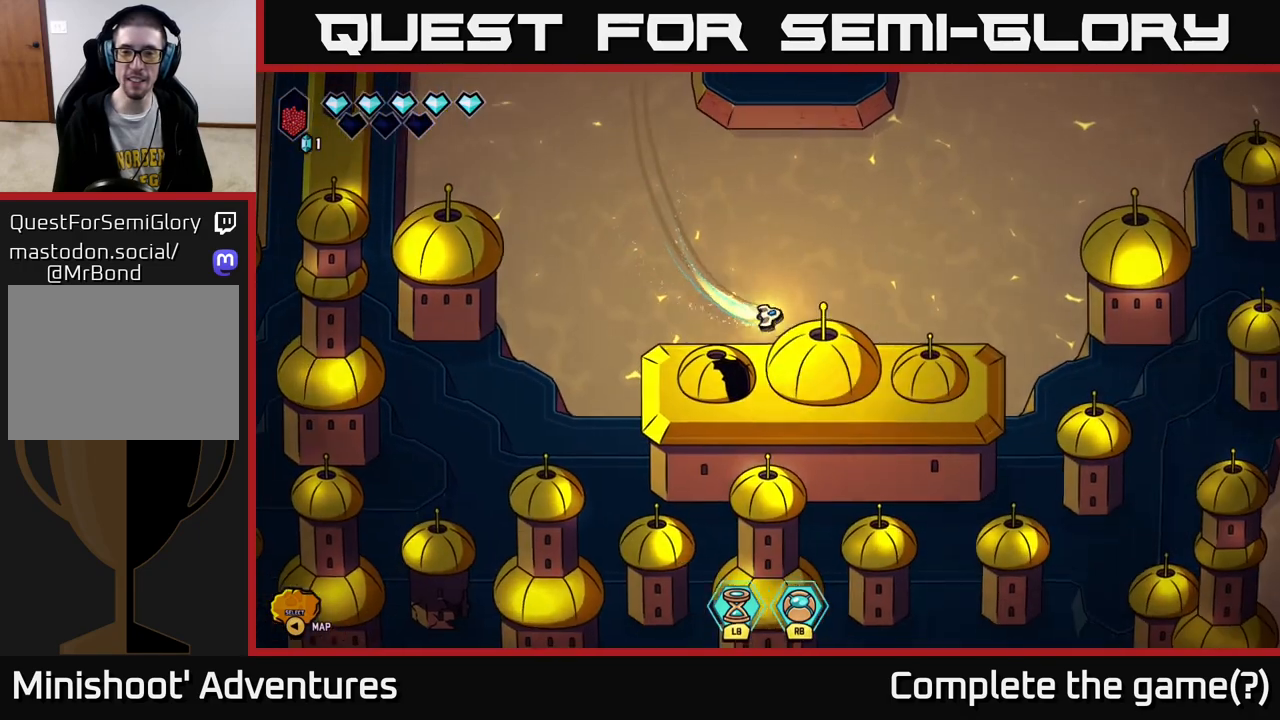
{"buttons": ["L2"], "left_stick": "up-right", "right_stick": "center", "events": [[200, "left_stick", "up-right"]]}
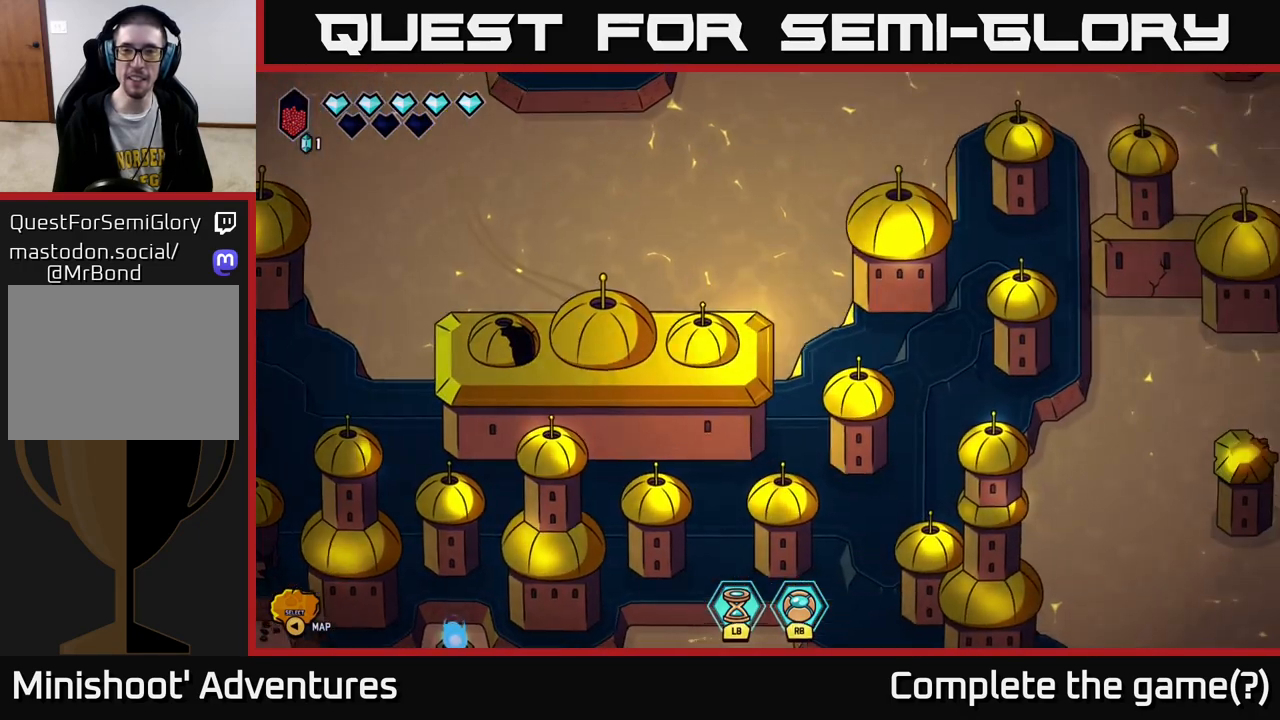
{"buttons": ["L2"], "left_stick": "up-right", "right_stick": "center", "events": [[17, "left_stick", "up"], [83, "L2", "up"], [283, "L2", "down"], [300, "left_stick", "up-right"]]}
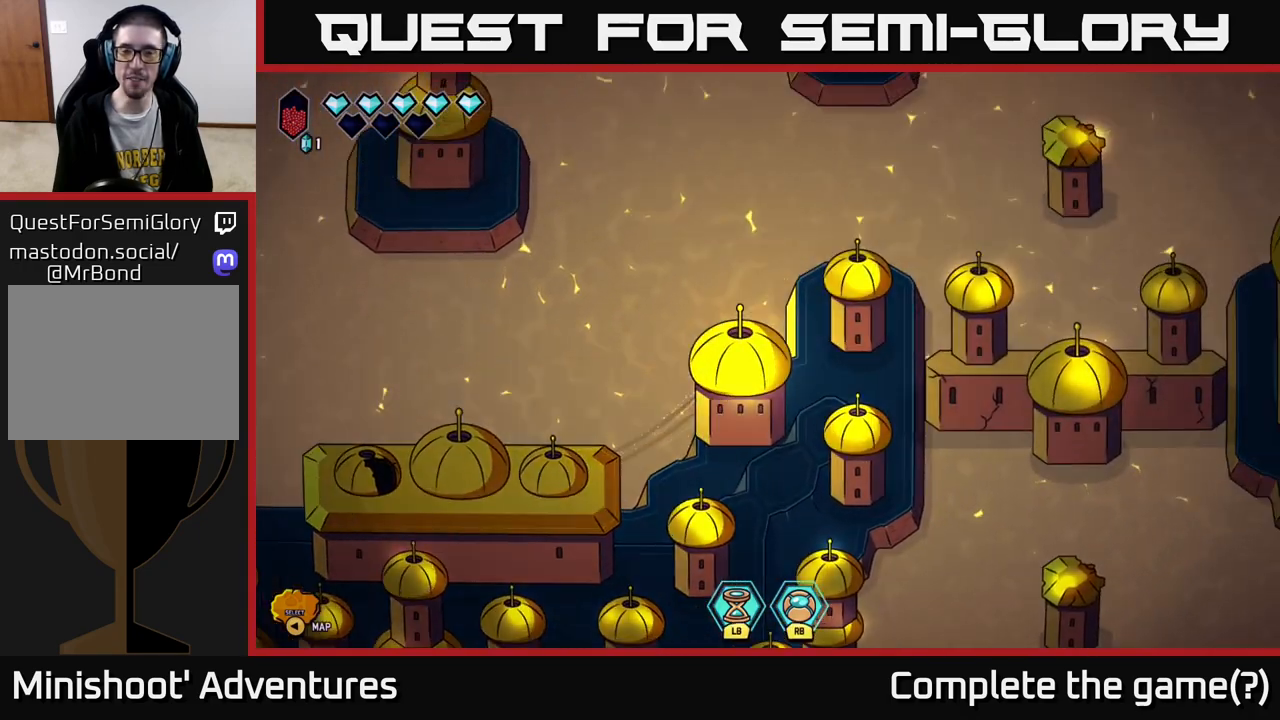
{"buttons": ["L2"], "left_stick": "up-right", "right_stick": "center", "events": [[150, "left_stick", "right"], [450, "left_stick", "up-right"]]}
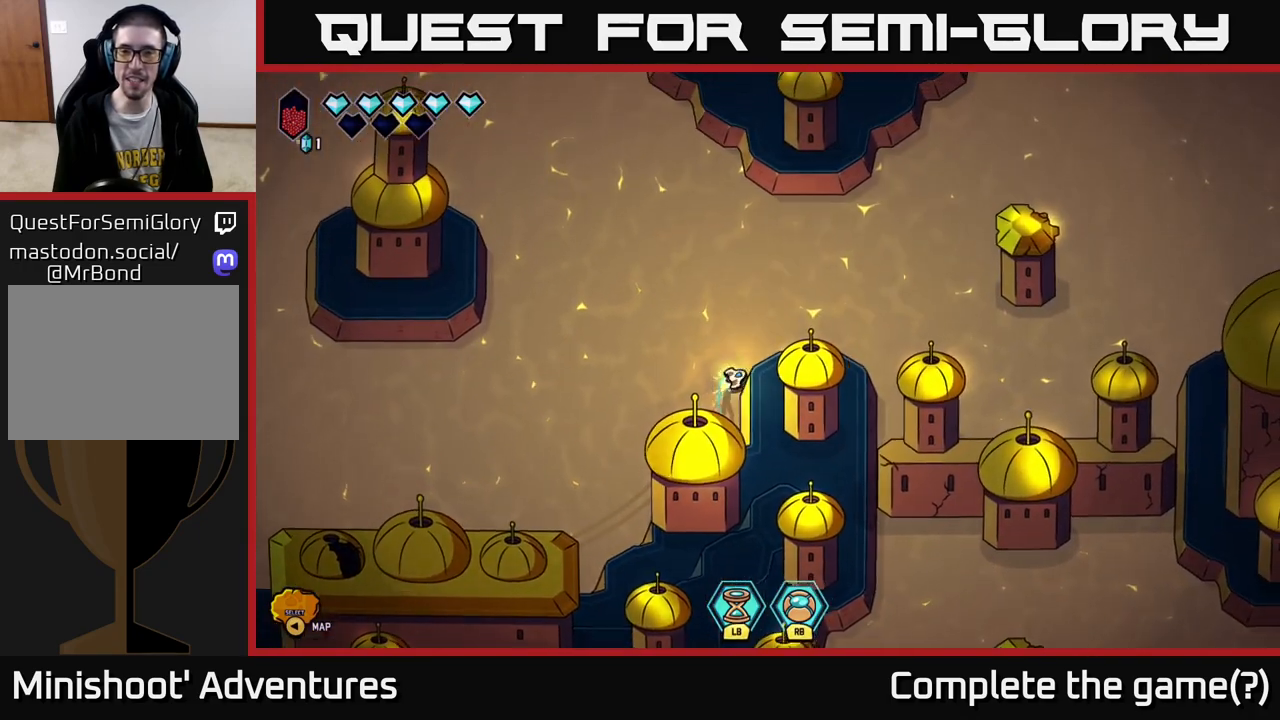
{"buttons": ["L2"], "left_stick": "right", "right_stick": "center", "events": [[117, "L2", "up"], [433, "left_stick", "right"], [483, "L2", "down"]]}
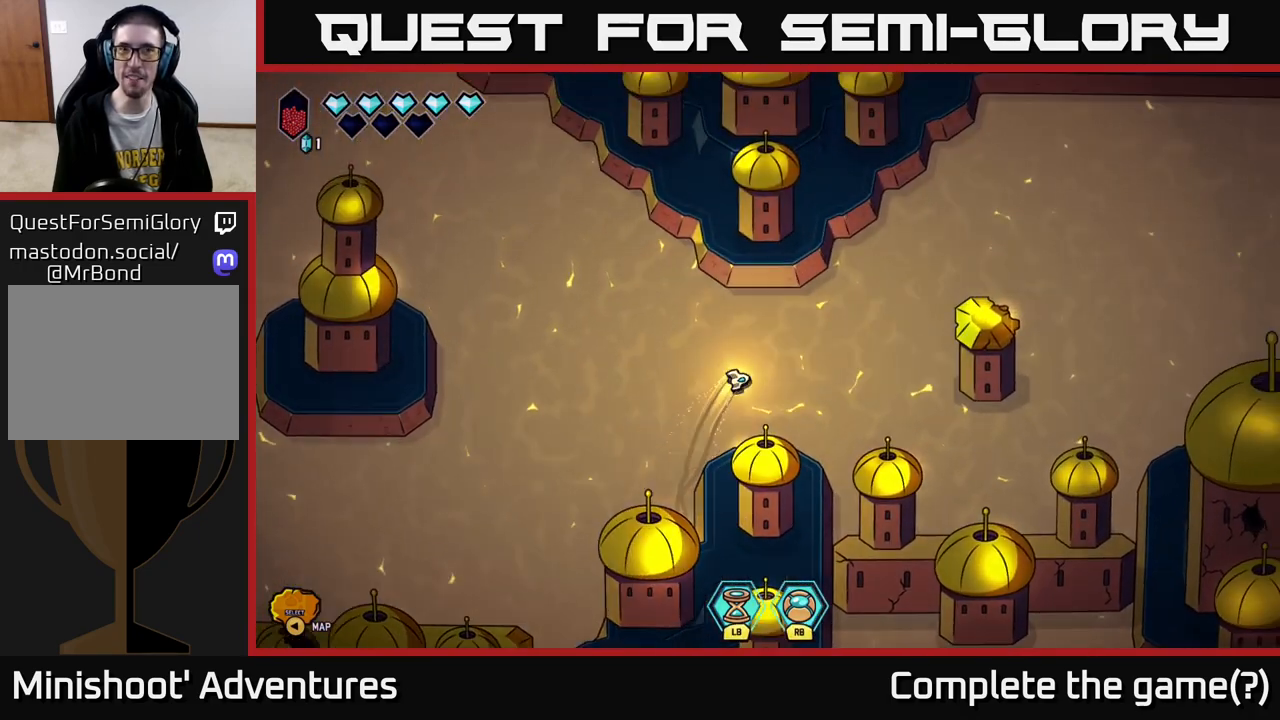
{"buttons": ["L2"], "left_stick": "right", "right_stick": "center", "events": []}
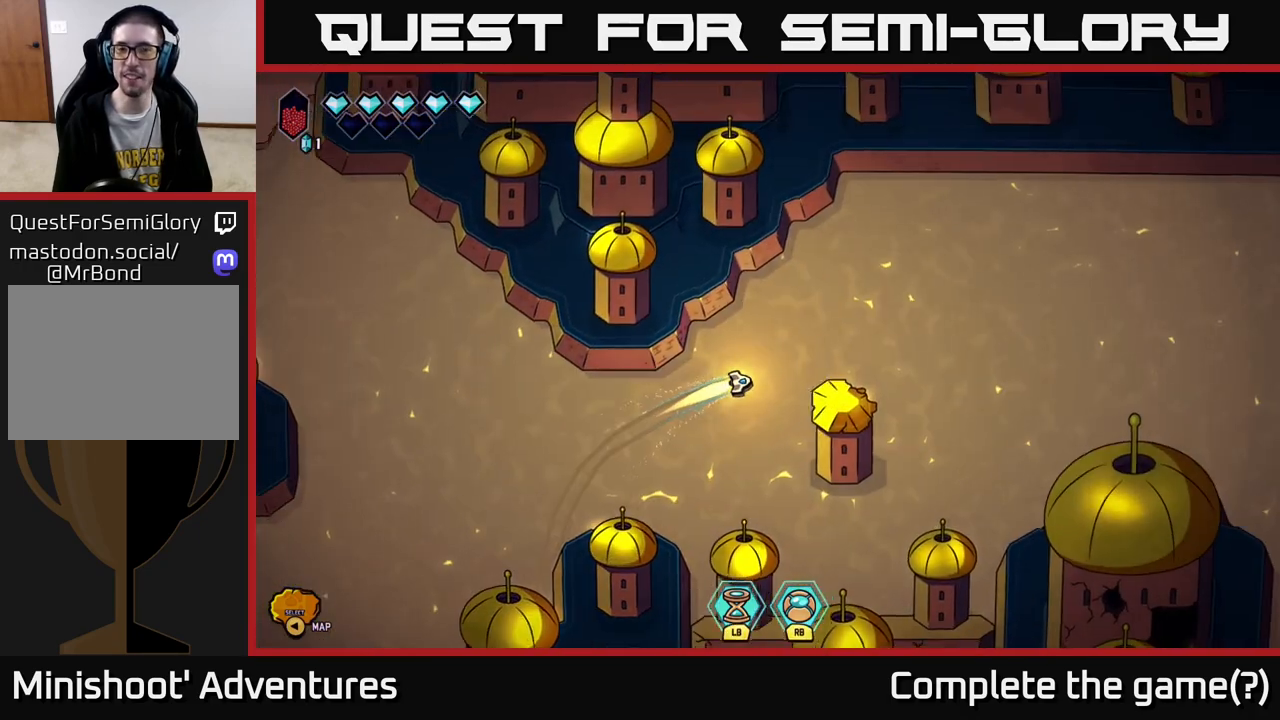
{"buttons": ["L2"], "left_stick": "right", "right_stick": "center", "events": []}
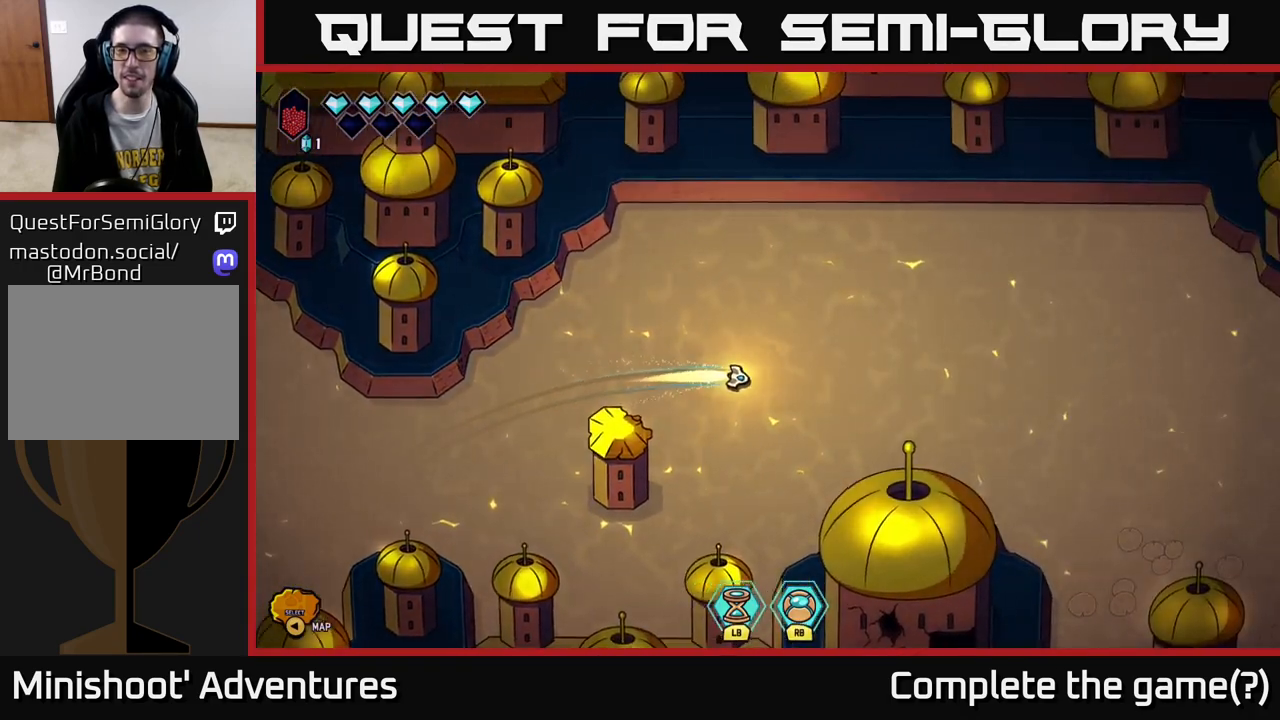
{"buttons": [], "left_stick": "down-right", "right_stick": "center", "events": [[133, "L2", "up"], [133, "left_stick", "down-right"]]}
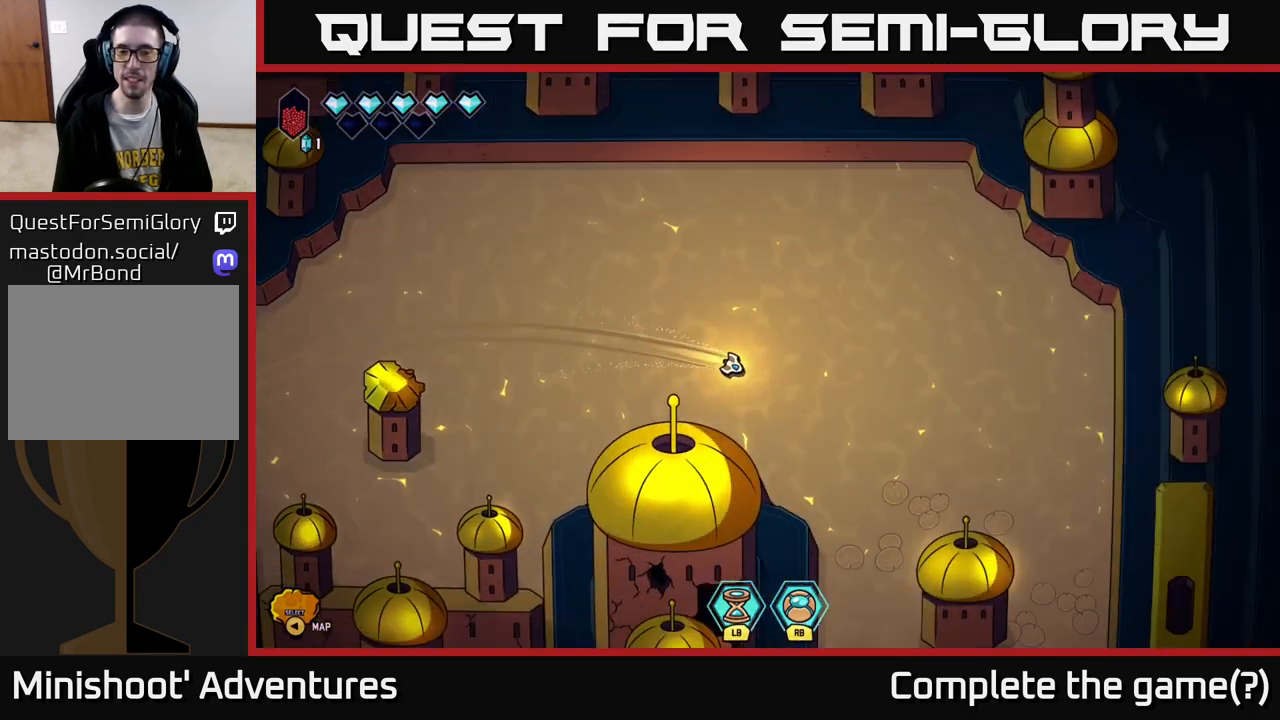
{"buttons": [], "left_stick": "down-left", "right_stick": "center", "events": [[217, "left_stick", "down"], [367, "left_stick", "down-left"]]}
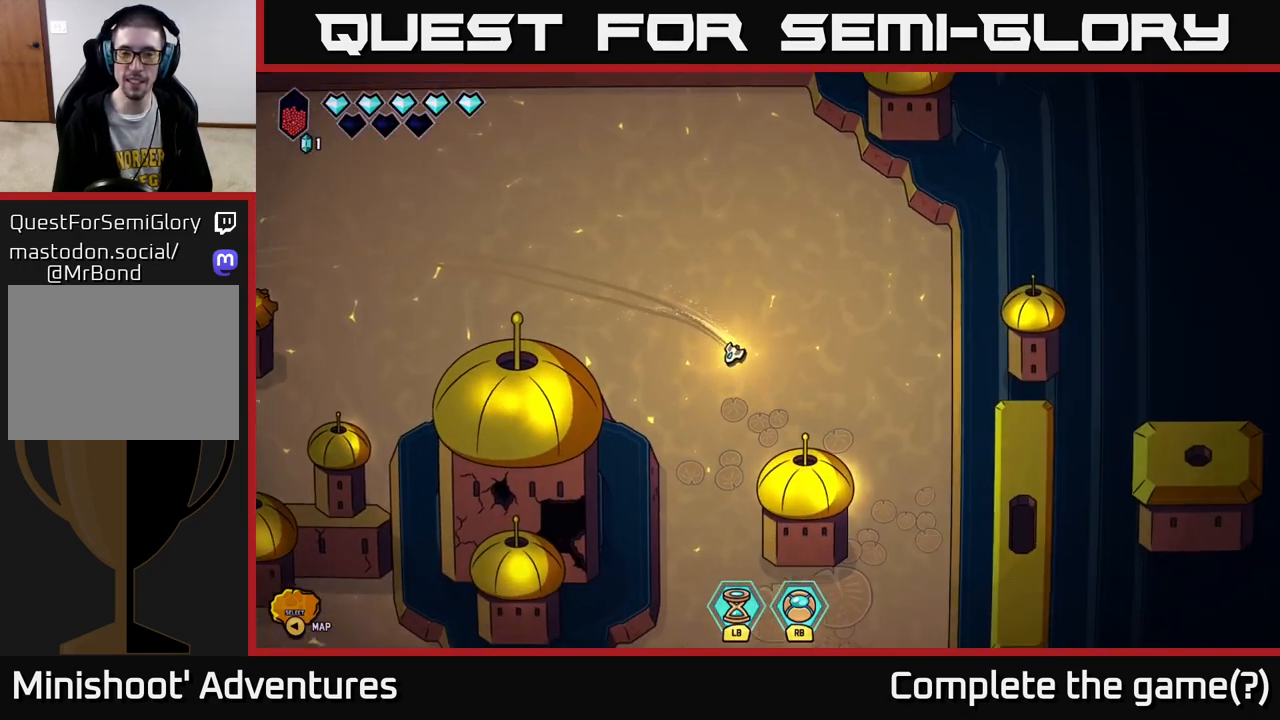
{"buttons": [], "left_stick": "down-left", "right_stick": "center", "events": []}
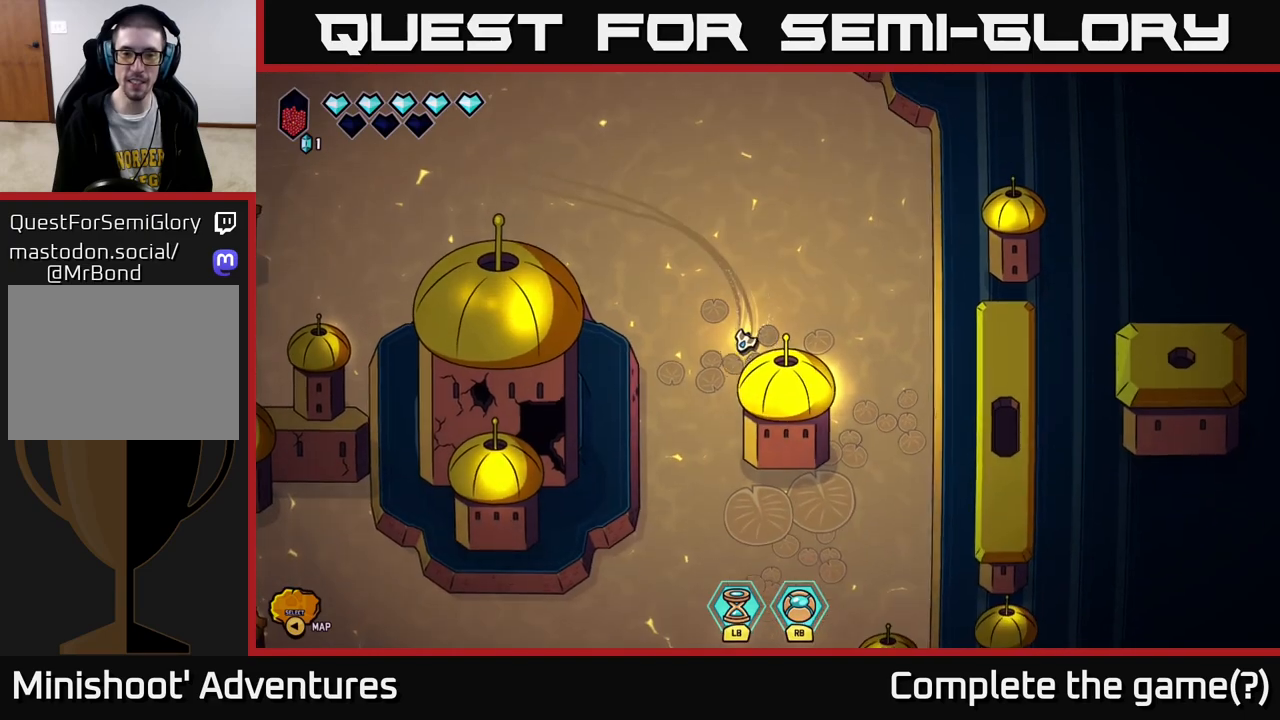
{"buttons": ["L2"], "left_stick": "down", "right_stick": "center", "events": [[267, "left_stick", "down"], [433, "L2", "down"]]}
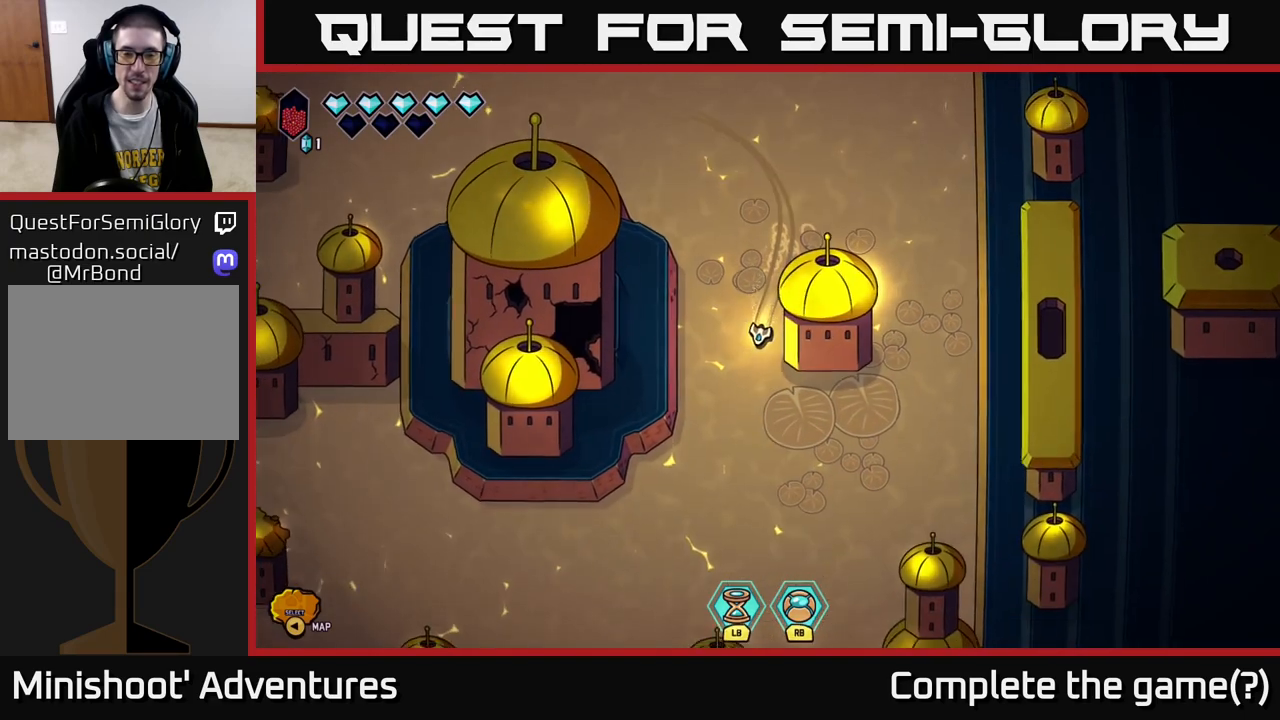
{"buttons": ["L2"], "left_stick": "down-left", "right_stick": "center", "events": [[150, "left_stick", "down-left"]]}
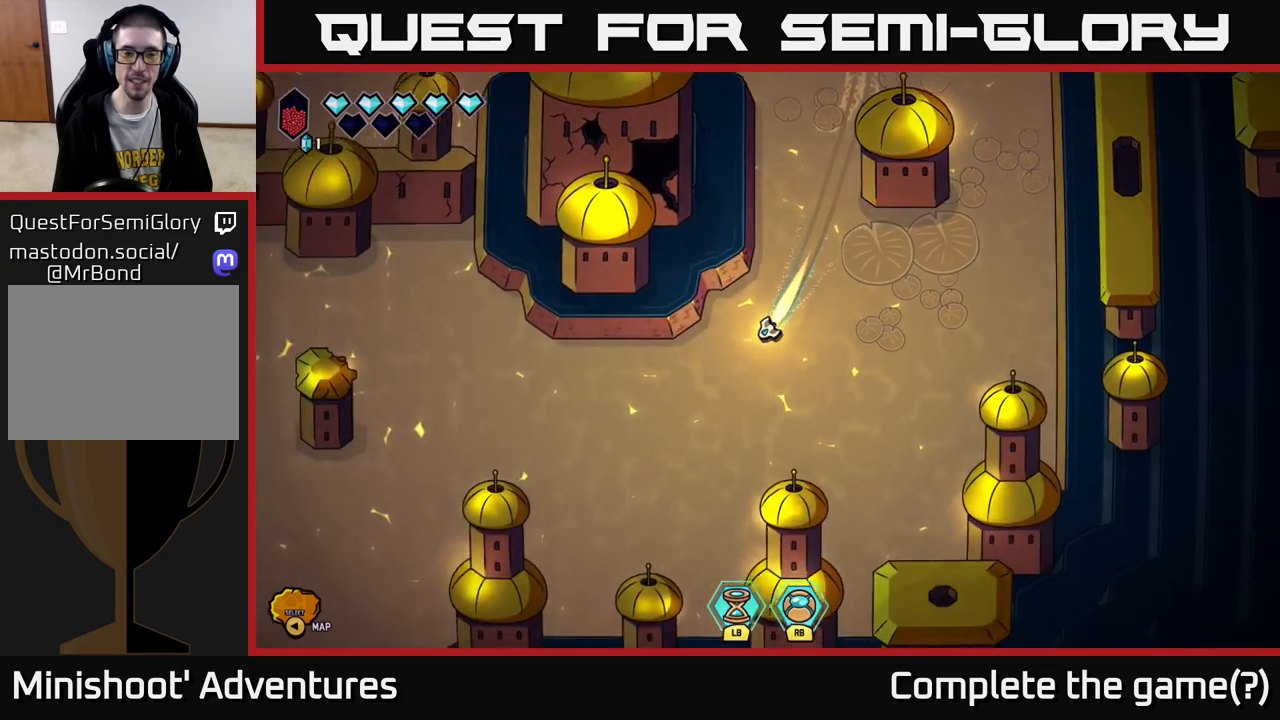
{"buttons": ["L2"], "left_stick": "left", "right_stick": "center", "events": [[200, "left_stick", "left"]]}
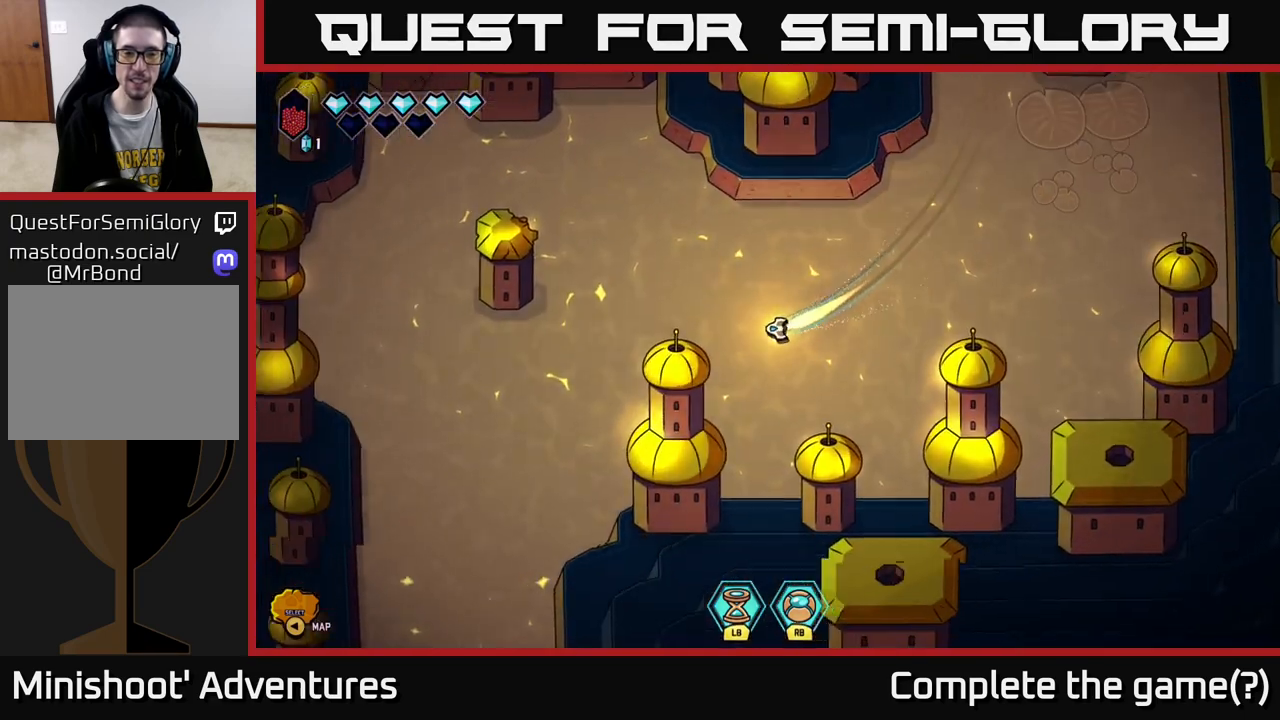
{"buttons": ["L2"], "left_stick": "down", "right_stick": "center", "events": [[183, "left_stick", "down-left"], [317, "left_stick", "down"]]}
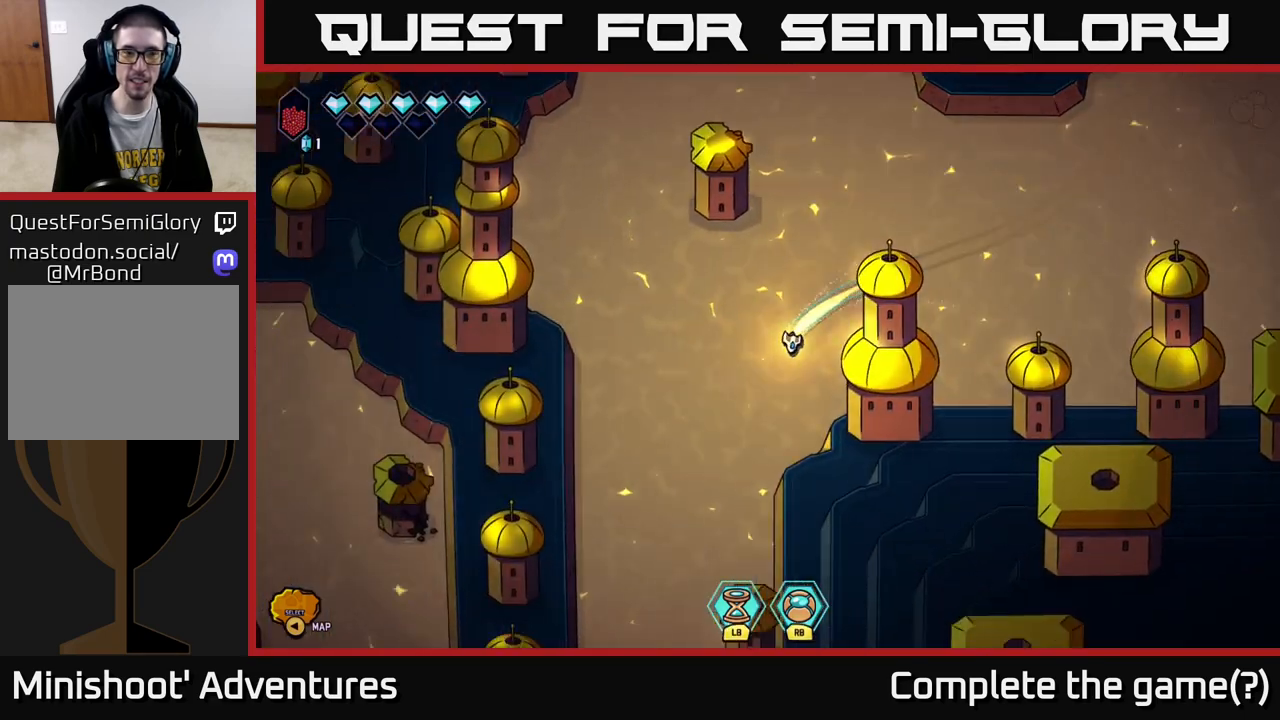
{"buttons": ["L2"], "left_stick": "down", "right_stick": "center", "events": []}
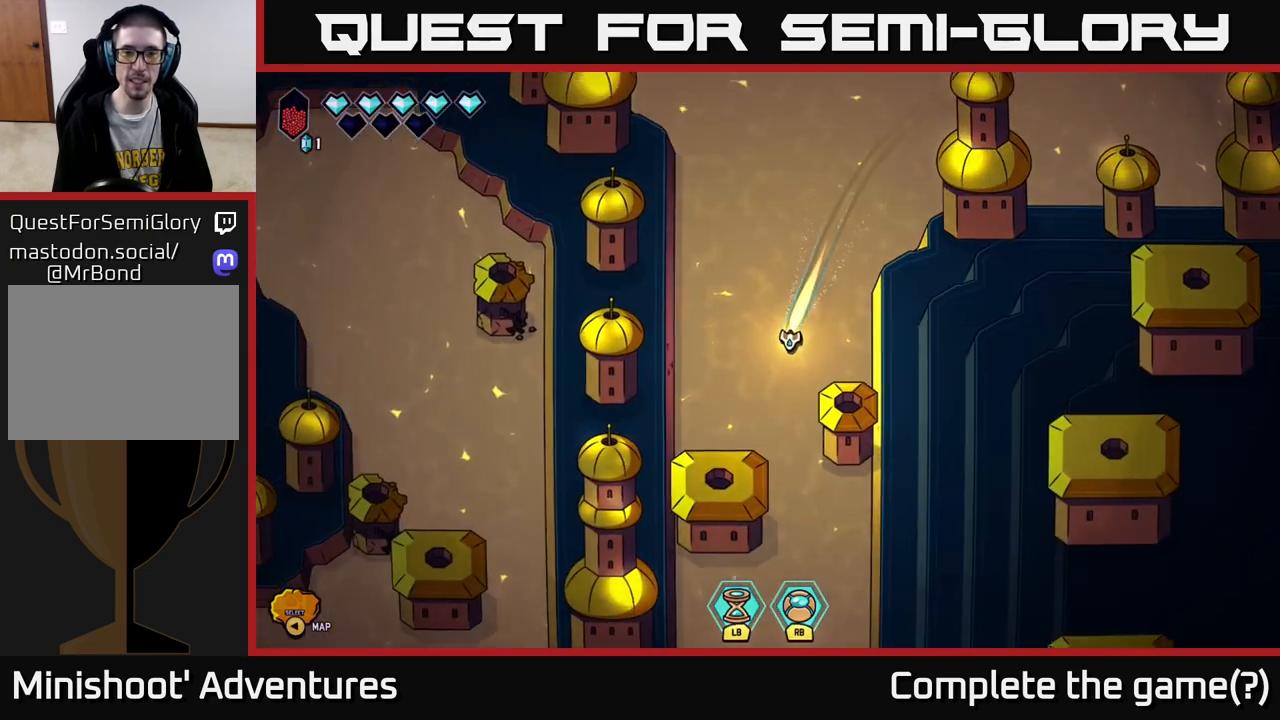
{"buttons": ["L2"], "left_stick": "down-left", "right_stick": "center", "events": [[33, "left_stick", "down-right"], [367, "left_stick", "down-left"]]}
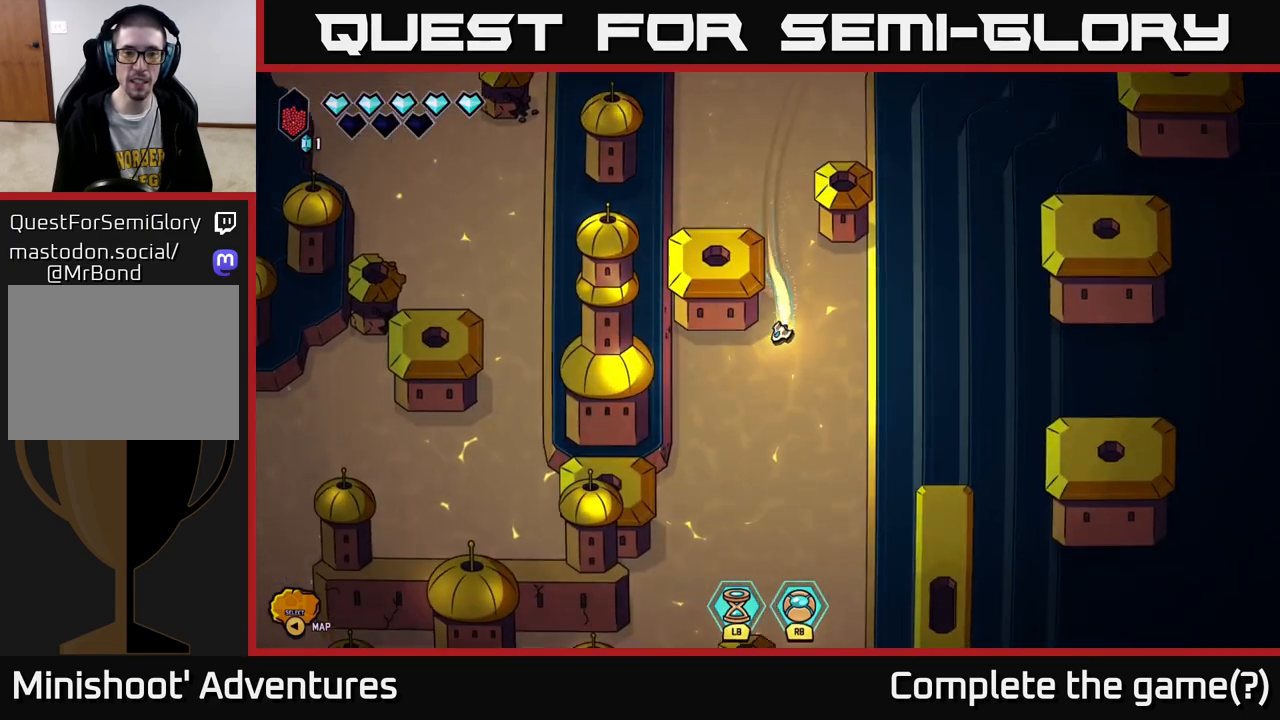
{"buttons": [], "left_stick": "up-left", "right_stick": "center", "events": [[250, "L2", "up"], [467, "left_stick", "up-left"]]}
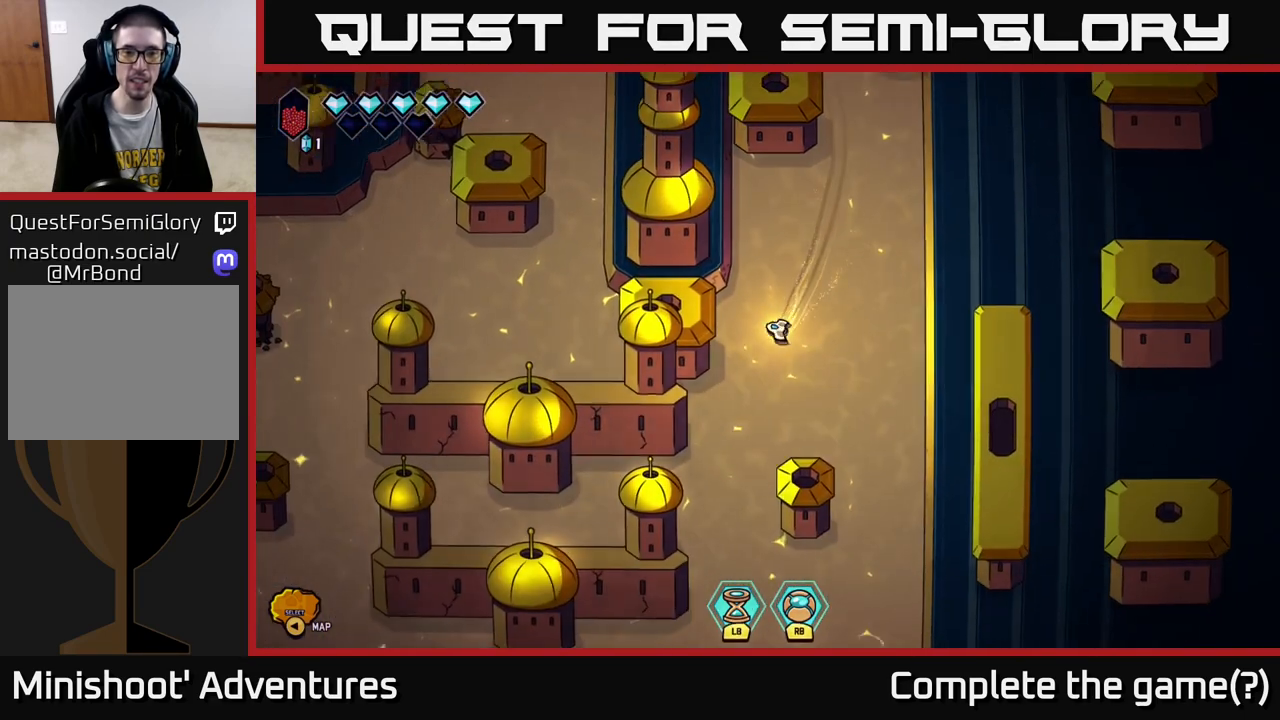
{"buttons": [], "left_stick": "up", "right_stick": "center", "events": [[217, "left_stick", "up"]]}
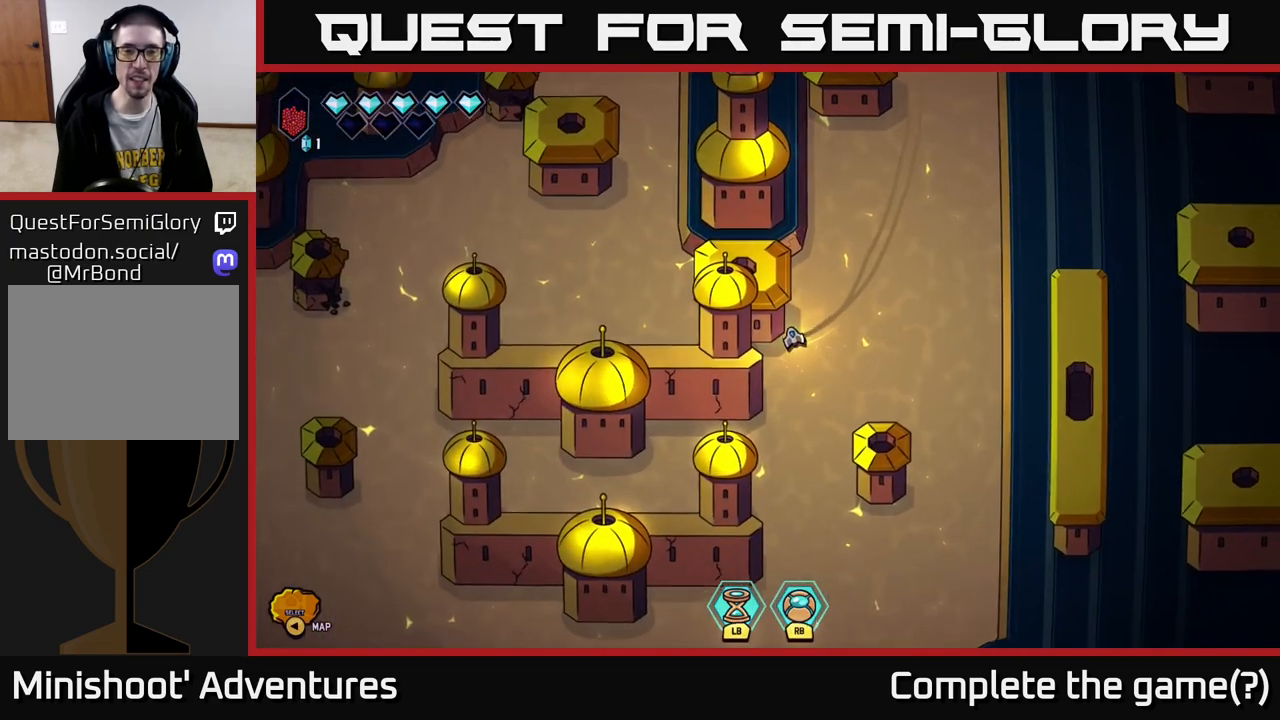
{"buttons": [], "left_stick": "left", "right_stick": "center", "events": [[233, "left_stick", "up-left"], [417, "left_stick", "left"]]}
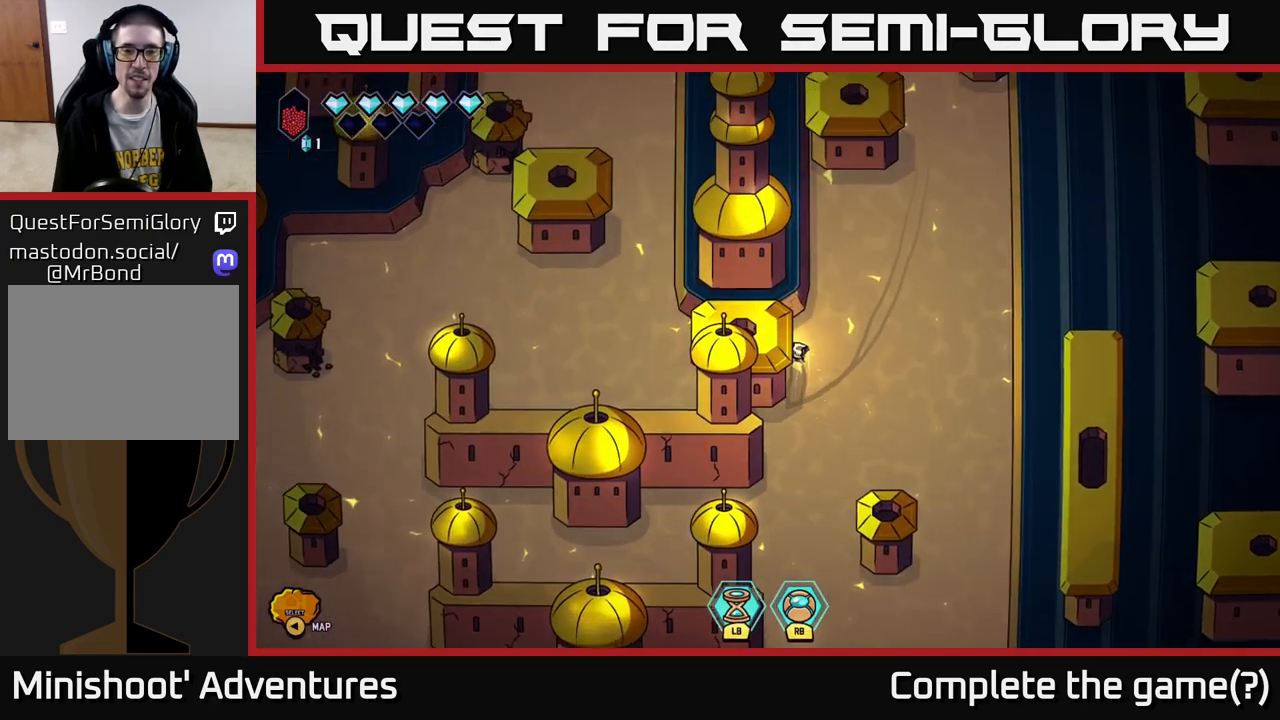
{"buttons": [], "left_stick": "left", "right_stick": "center", "events": []}
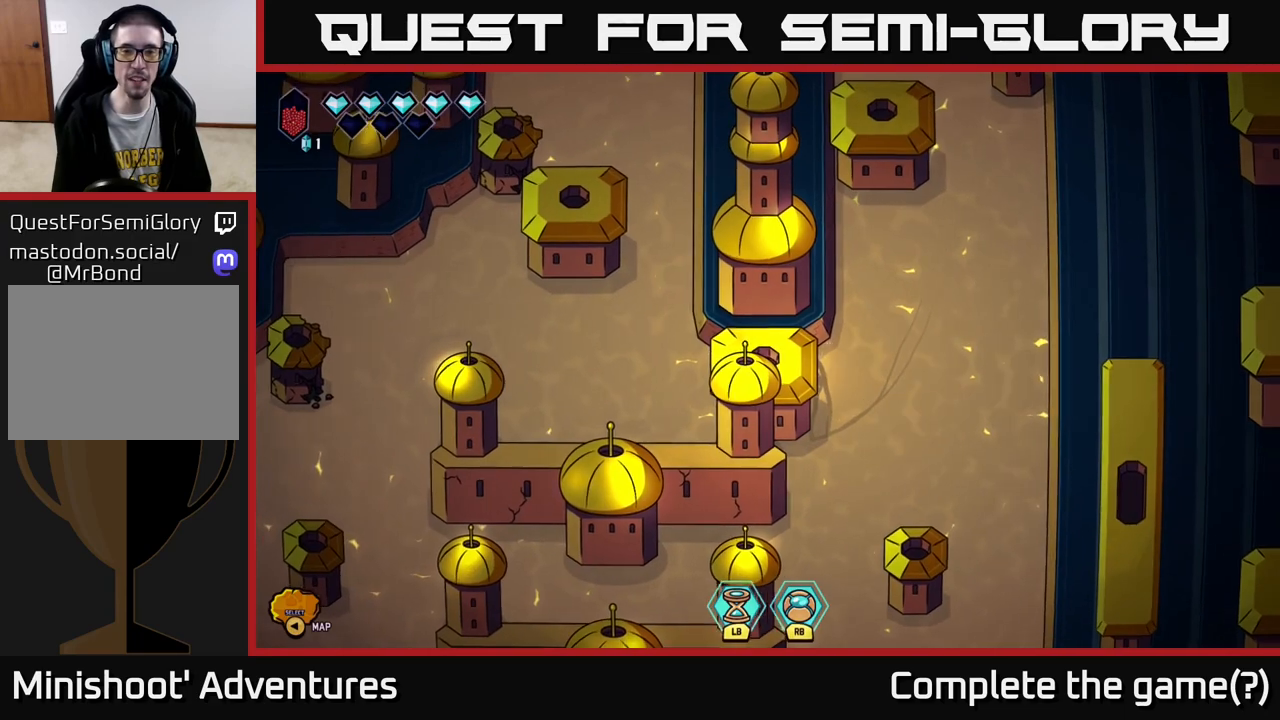
{"buttons": [], "left_stick": "up-left", "right_stick": "center", "events": [[433, "left_stick", "up-left"]]}
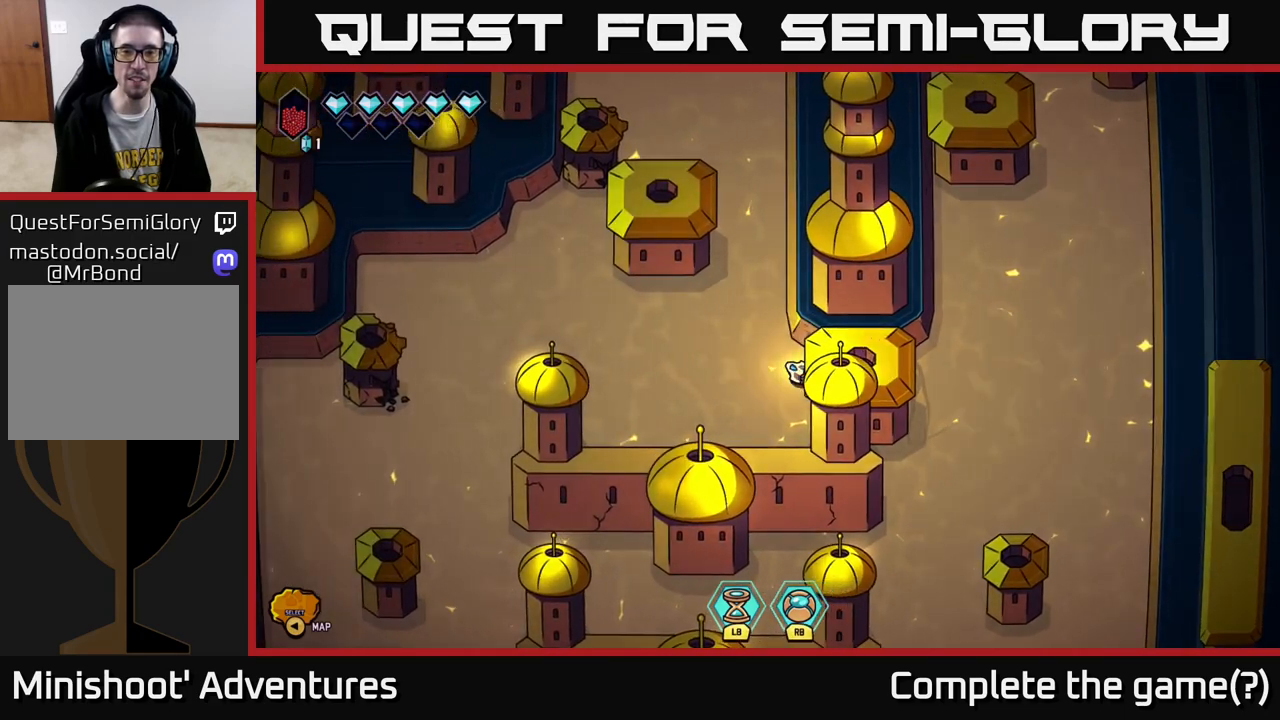
{"buttons": [], "left_stick": "up-right", "right_stick": "center", "events": [[83, "left_stick", "up-right"]]}
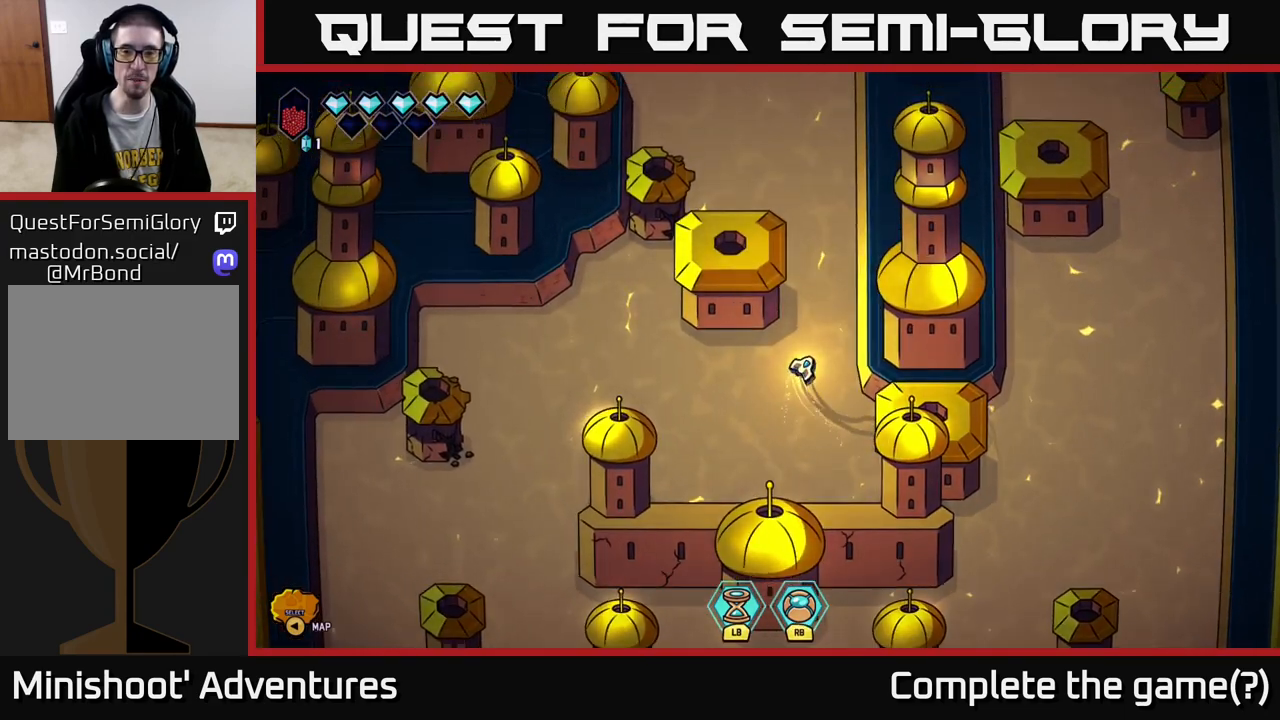
{"buttons": ["L2"], "left_stick": "up-left", "right_stick": "center", "events": [[83, "left_stick", "up"], [350, "left_stick", "up-left"], [383, "L2", "down"]]}
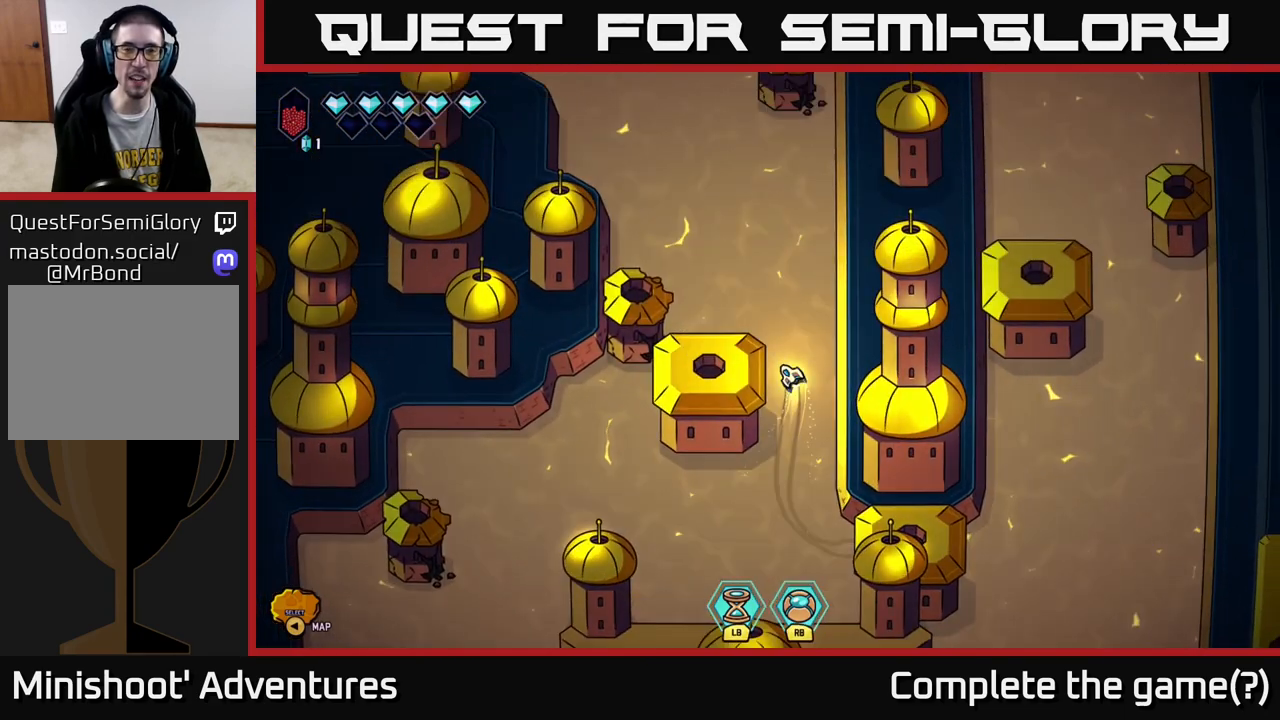
{"buttons": ["L2"], "left_stick": "up", "right_stick": "center", "events": [[500, "left_stick", "up"]]}
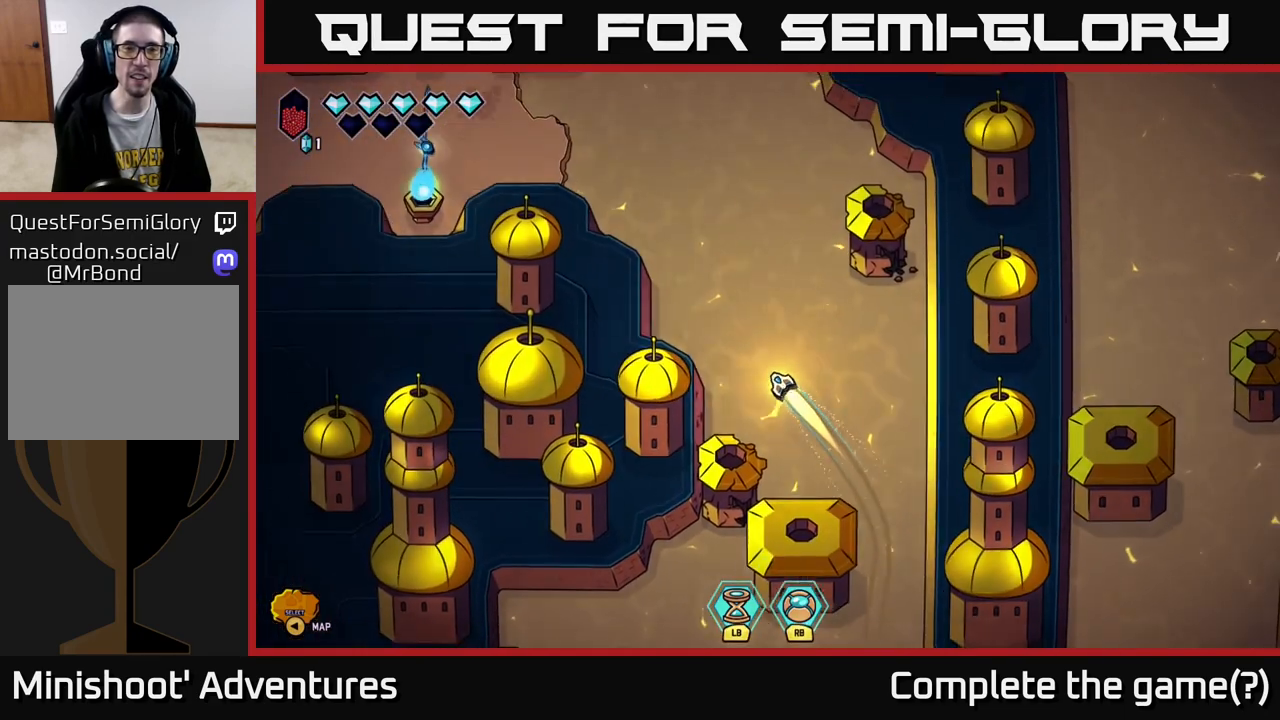
{"buttons": ["L2"], "left_stick": "left", "right_stick": "center", "events": [[150, "left_stick", "up-left"], [400, "left_stick", "left"]]}